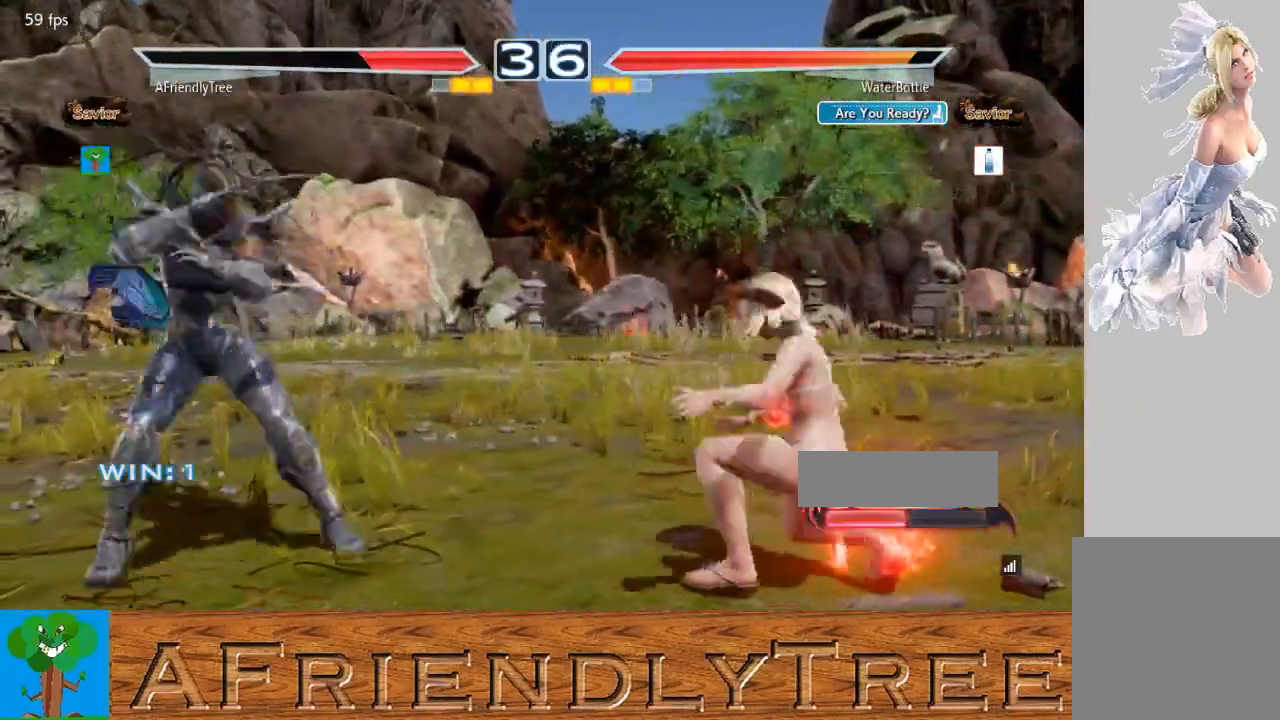
Gameplay with a controller (arcade stick); each line is a JSON object with the inputs held at the frame after it. "events" lists button and stick changes between this image and that frame as [ms after this image, input, new state], when the widget could be followed in between. Not read: L3 R3.
{"buttons": [], "left_stick": "left", "events": [[100, "left_stick", "center"], [167, "left_stick", "left"]]}
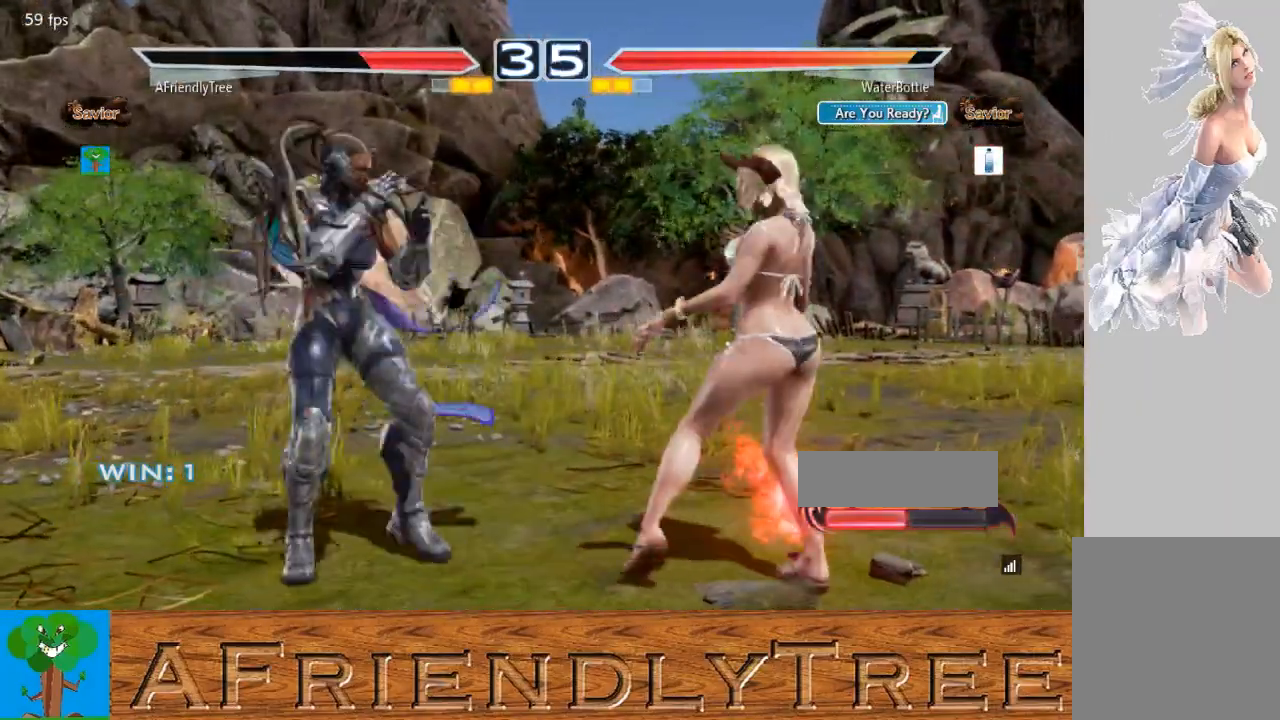
{"buttons": [], "left_stick": "down", "events": [[33, "left_stick", "center"], [267, "left_stick", "left"], [433, "left_stick", "down"]]}
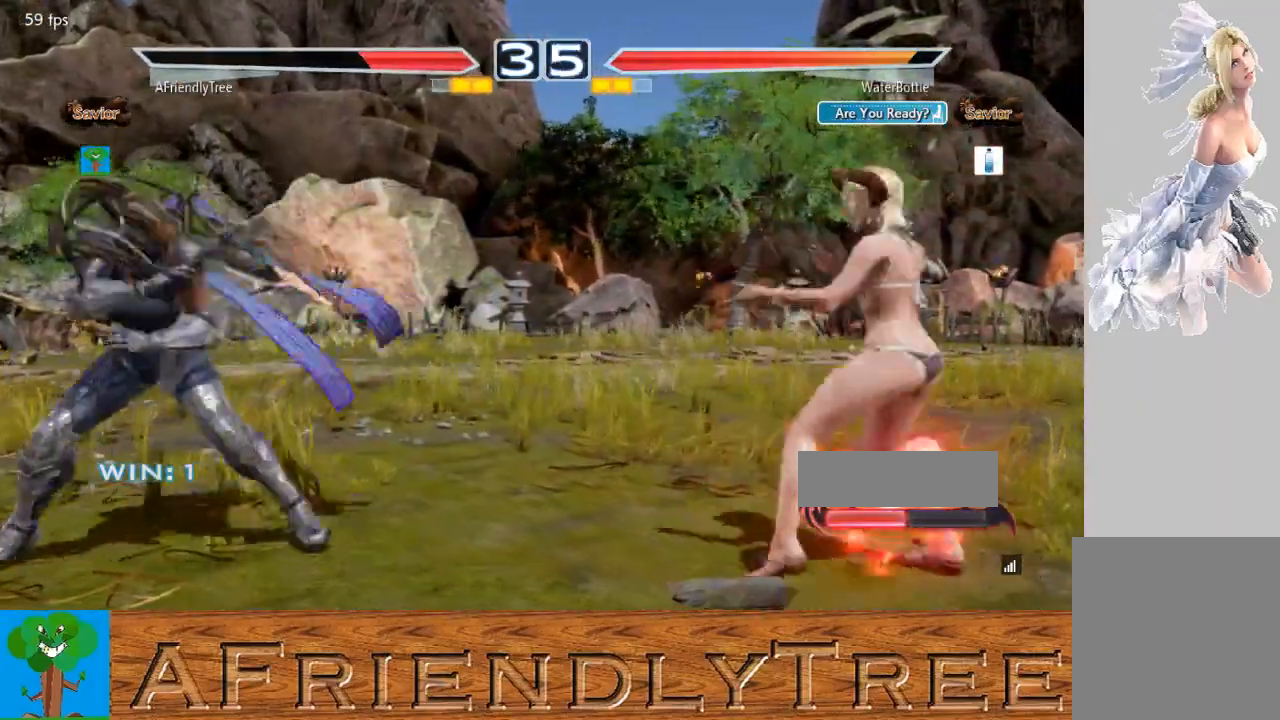
{"buttons": [], "left_stick": "center", "events": [[33, "left_stick", "center"], [100, "left_stick", "left"], [200, "left_stick", "center"], [267, "left_stick", "left"], [367, "left_stick", "center"], [433, "left_stick", "right"], [500, "left_stick", "center"]]}
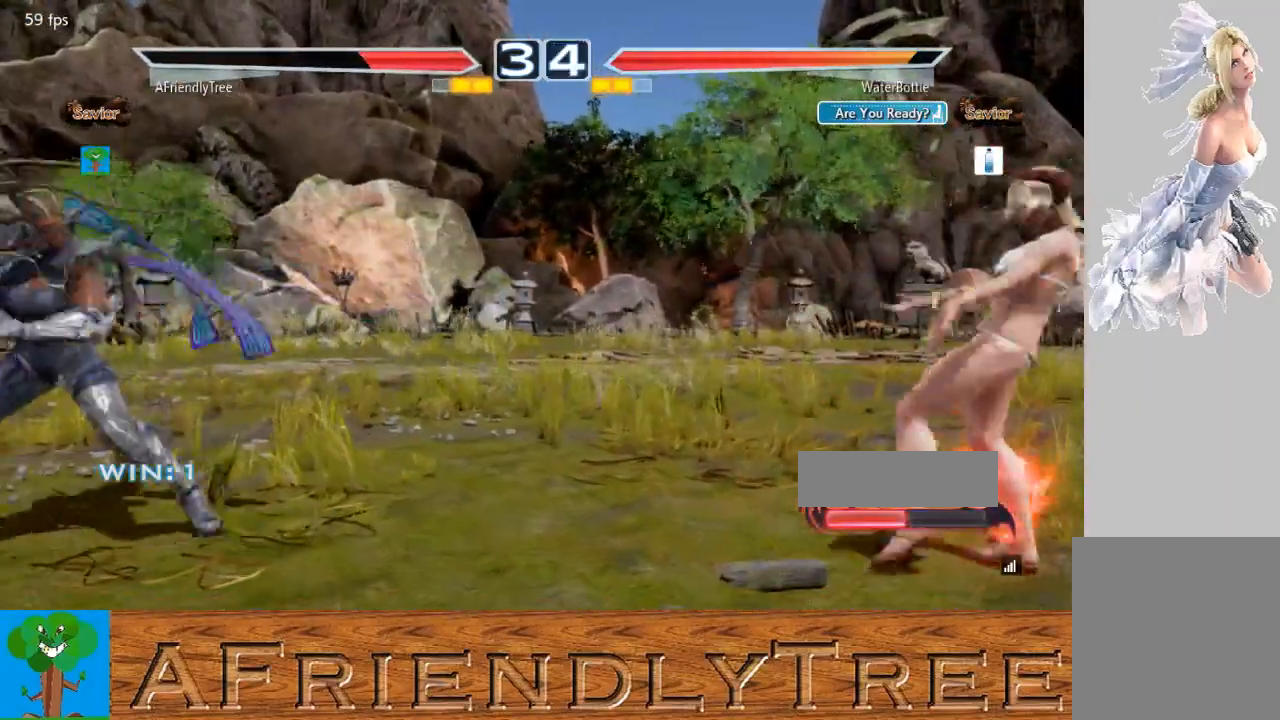
{"buttons": [], "left_stick": "left", "events": [[100, "left_stick", "right"], [233, "left_stick", "center"], [300, "left_stick", "left"], [367, "left_stick", "center"], [433, "left_stick", "left"]]}
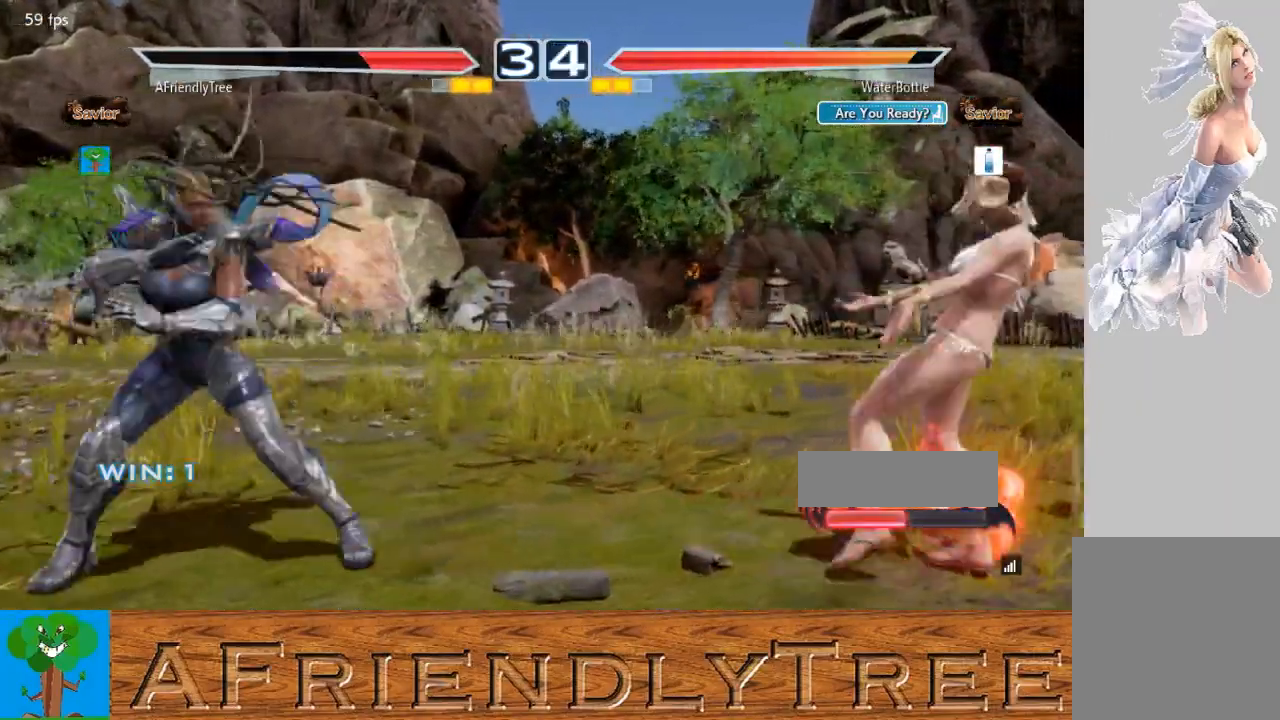
{"buttons": [], "left_stick": "right", "events": [[67, "left_stick", "center"], [133, "left_stick", "down"], [200, "left_stick", "center"], [333, "left_stick", "right"], [400, "left_stick", "center"], [467, "left_stick", "right"]]}
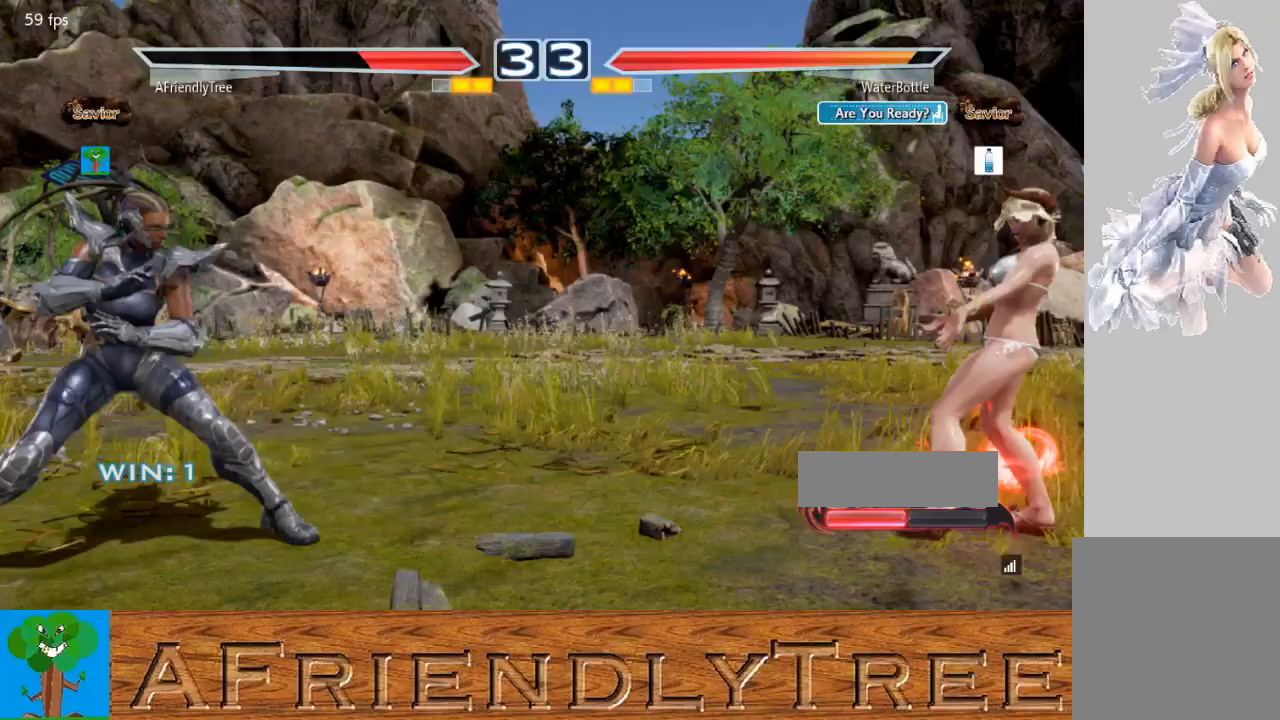
{"buttons": [], "left_stick": "left", "events": [[367, "left_stick", "center"], [433, "left_stick", "left"]]}
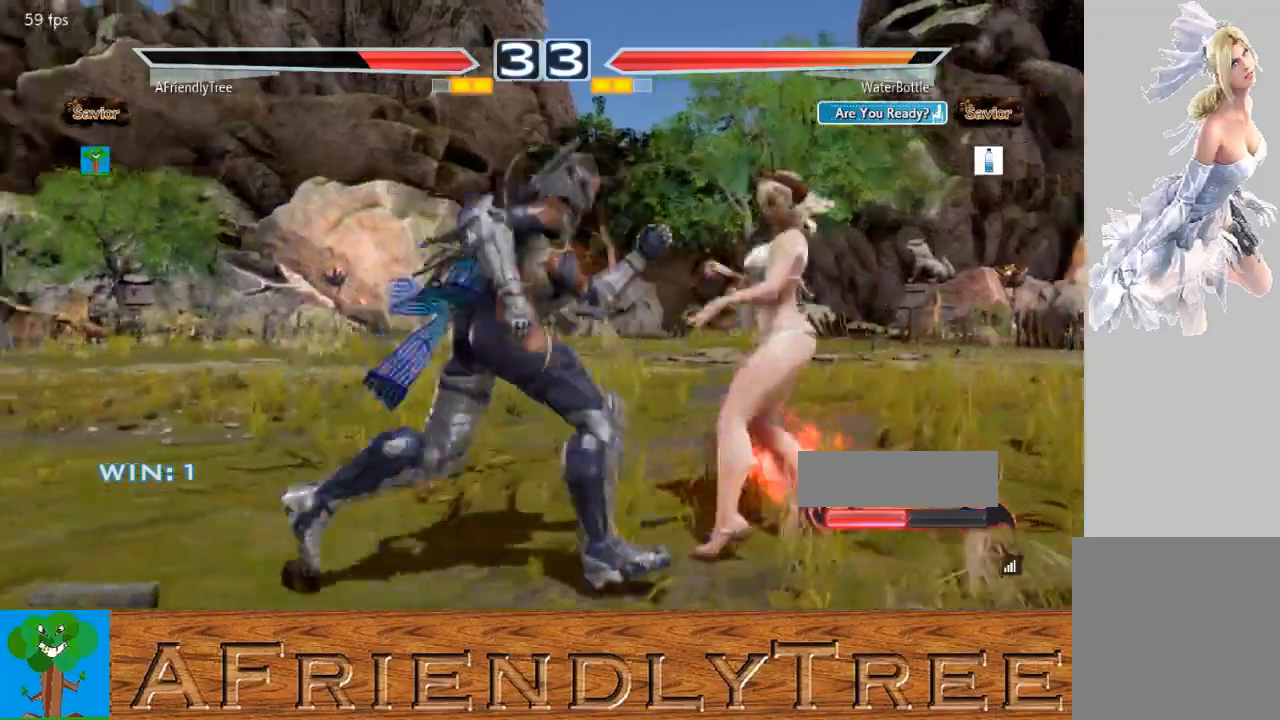
{"buttons": ["CROSS"], "left_stick": "right", "events": [[133, "left_stick", "center"], [233, "left_stick", "right"], [300, "left_stick", "center"], [400, "left_stick", "right"], [467, "CROSS", "down"]]}
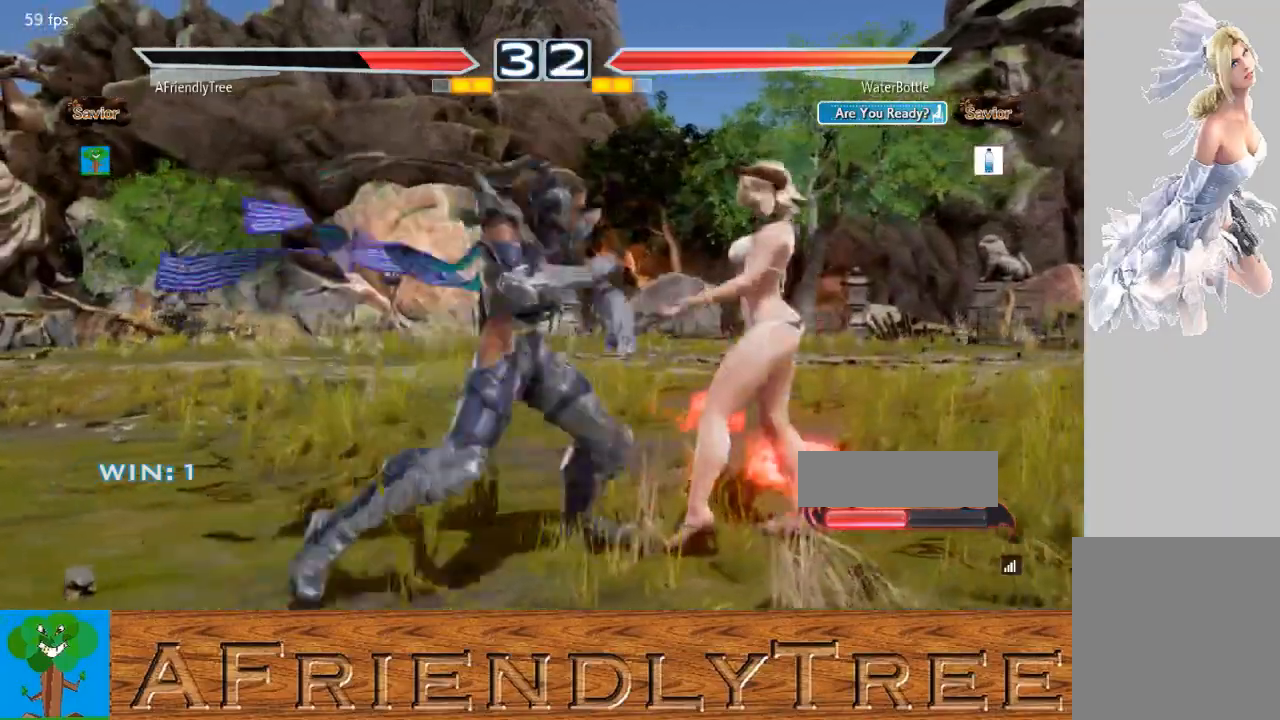
{"buttons": [], "left_stick": "center", "events": [[400, "left_stick", "center"], [467, "CROSS", "up"]]}
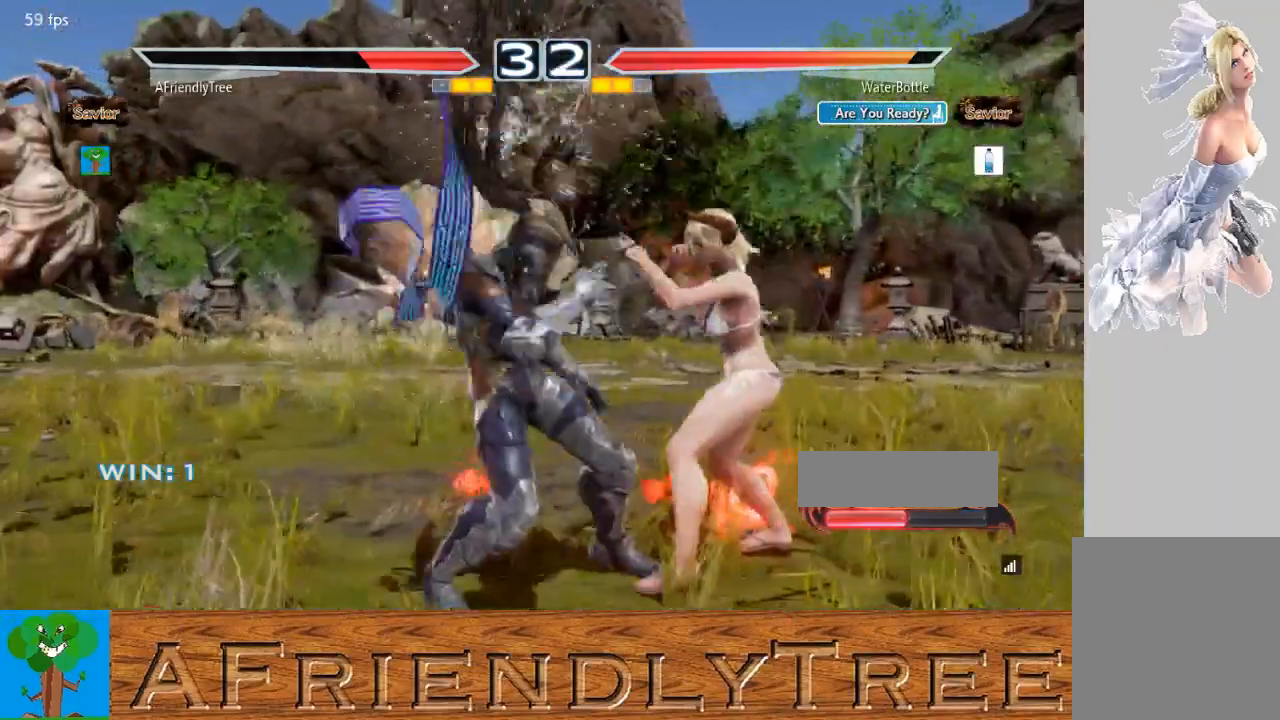
{"buttons": [], "left_stick": "left", "events": [[33, "left_stick", "left"]]}
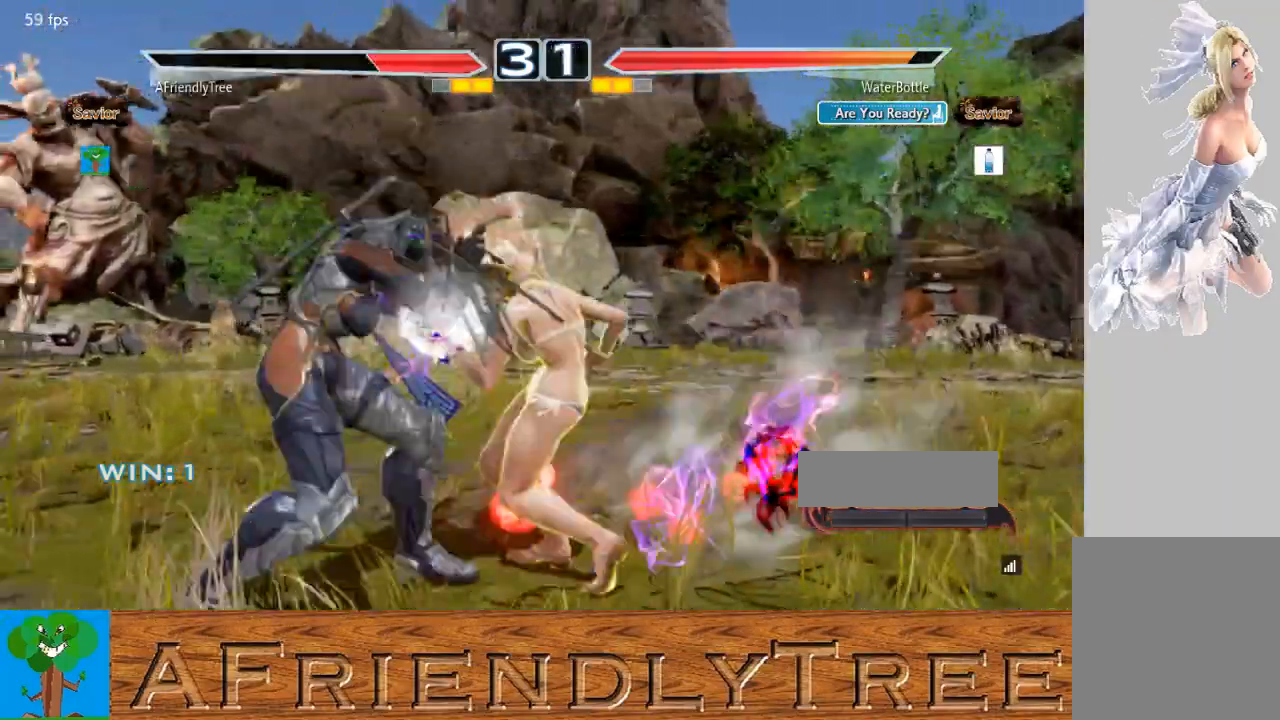
{"buttons": [], "left_stick": "left", "events": []}
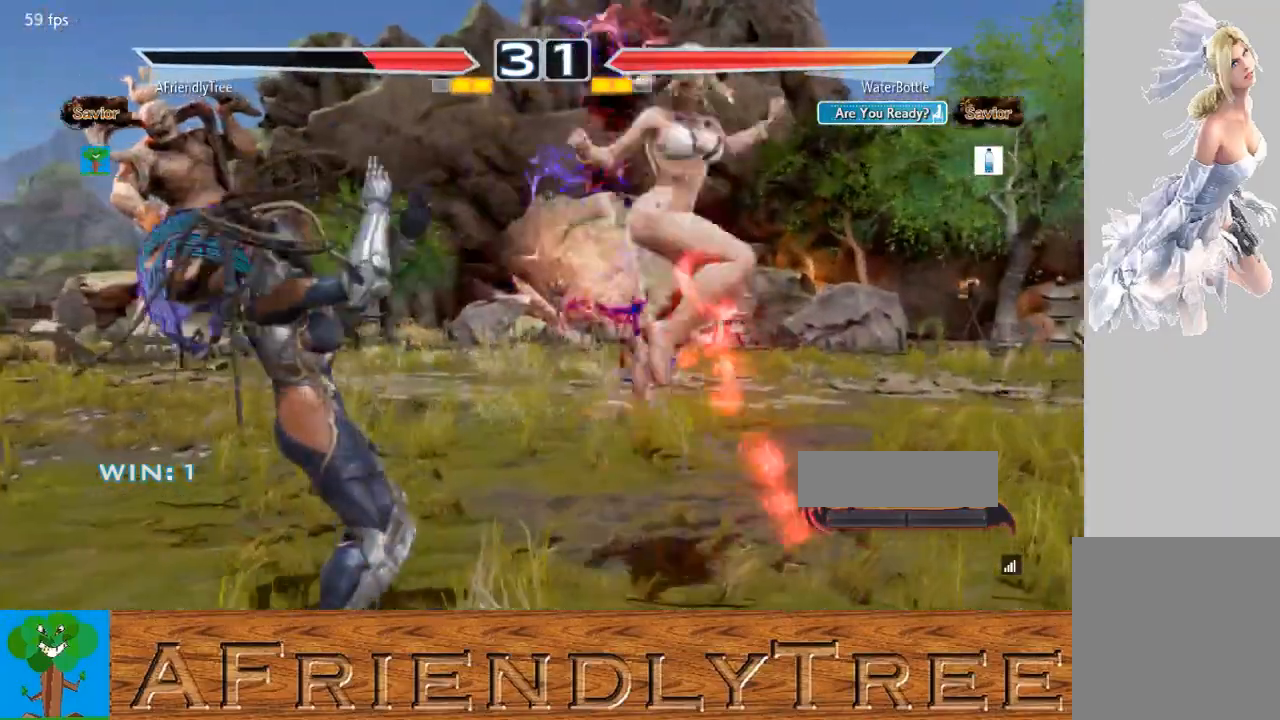
{"buttons": [], "left_stick": "left", "events": []}
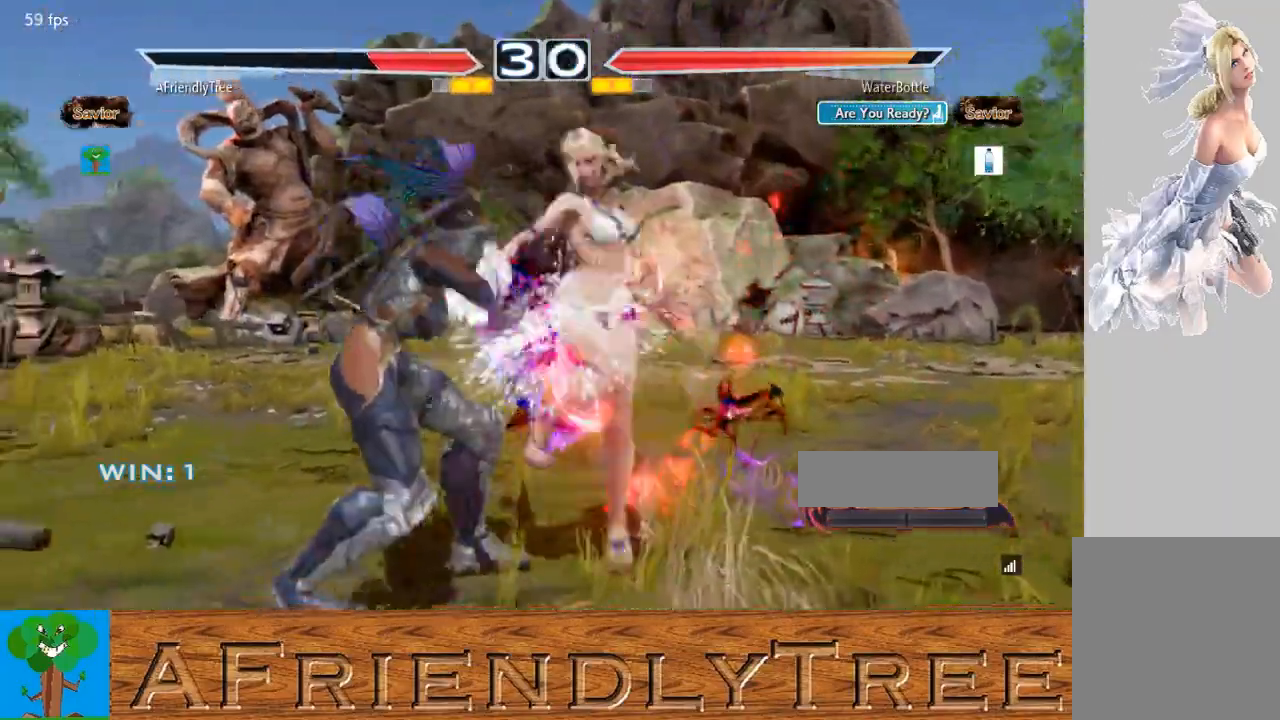
{"buttons": [], "left_stick": "center", "events": [[400, "left_stick", "center"]]}
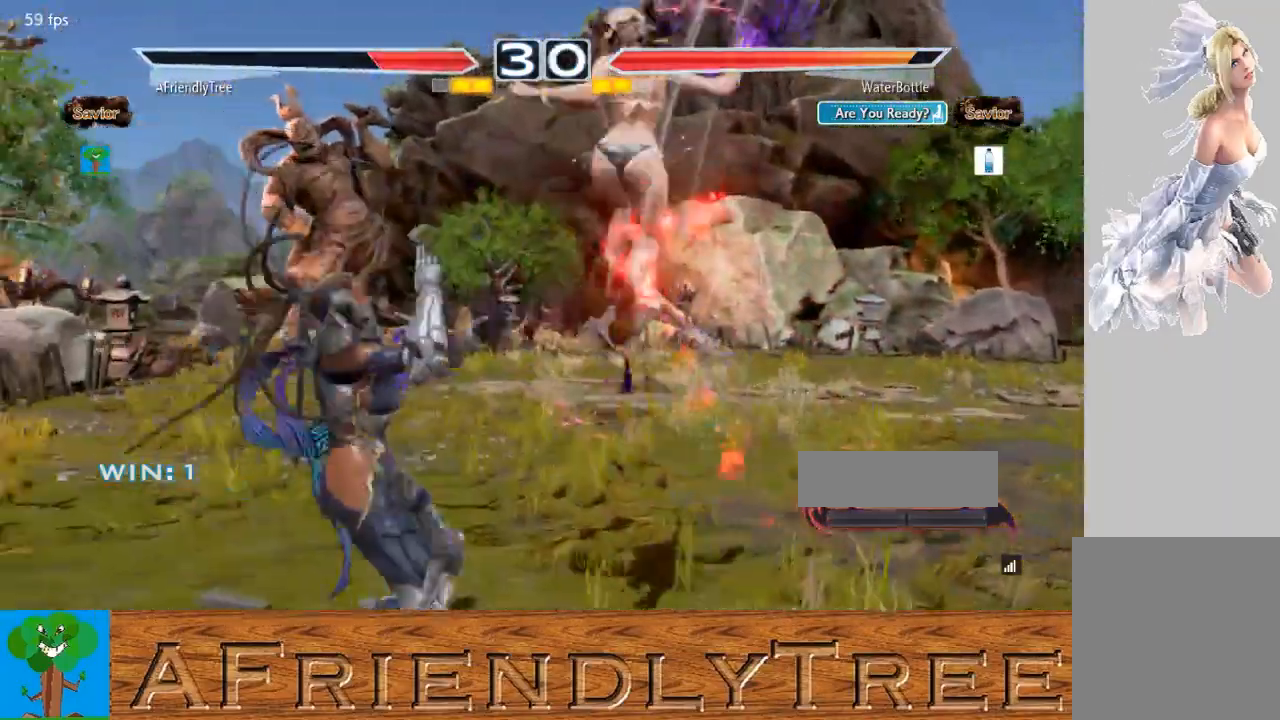
{"buttons": [], "left_stick": "center", "events": [[133, "CIRCLE", "down"], [167, "CROSS", "down"], [200, "CIRCLE", "up"], [233, "CROSS", "up"]]}
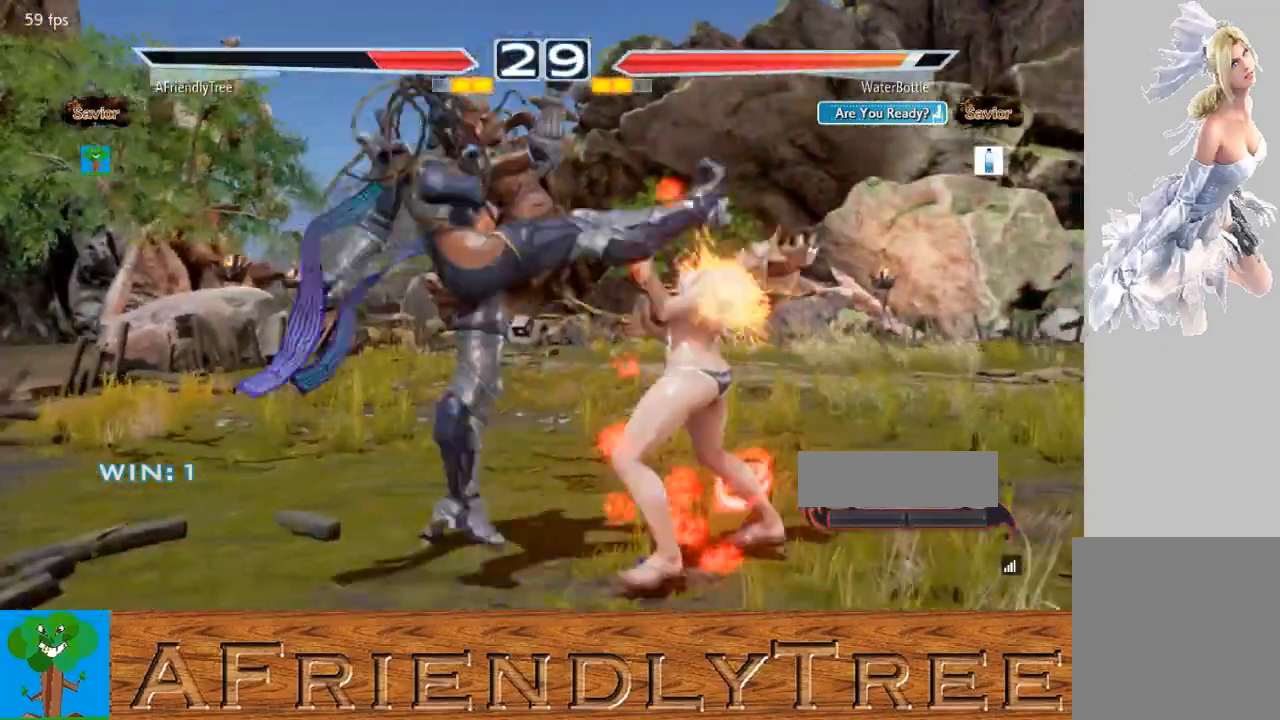
{"buttons": [], "left_stick": "center", "events": []}
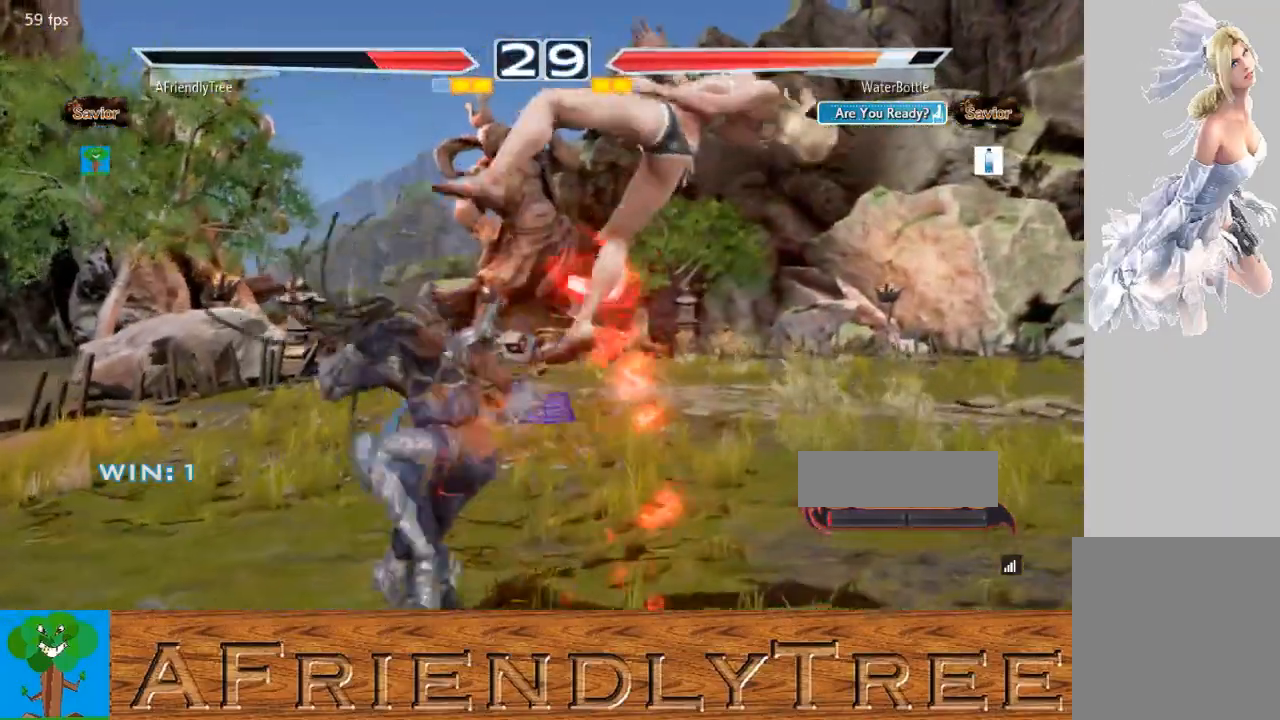
{"buttons": [], "left_stick": "center", "events": [[67, "left_stick", "right"], [133, "left_stick", "center"], [200, "CROSS", "down"], [267, "CROSS", "up"]]}
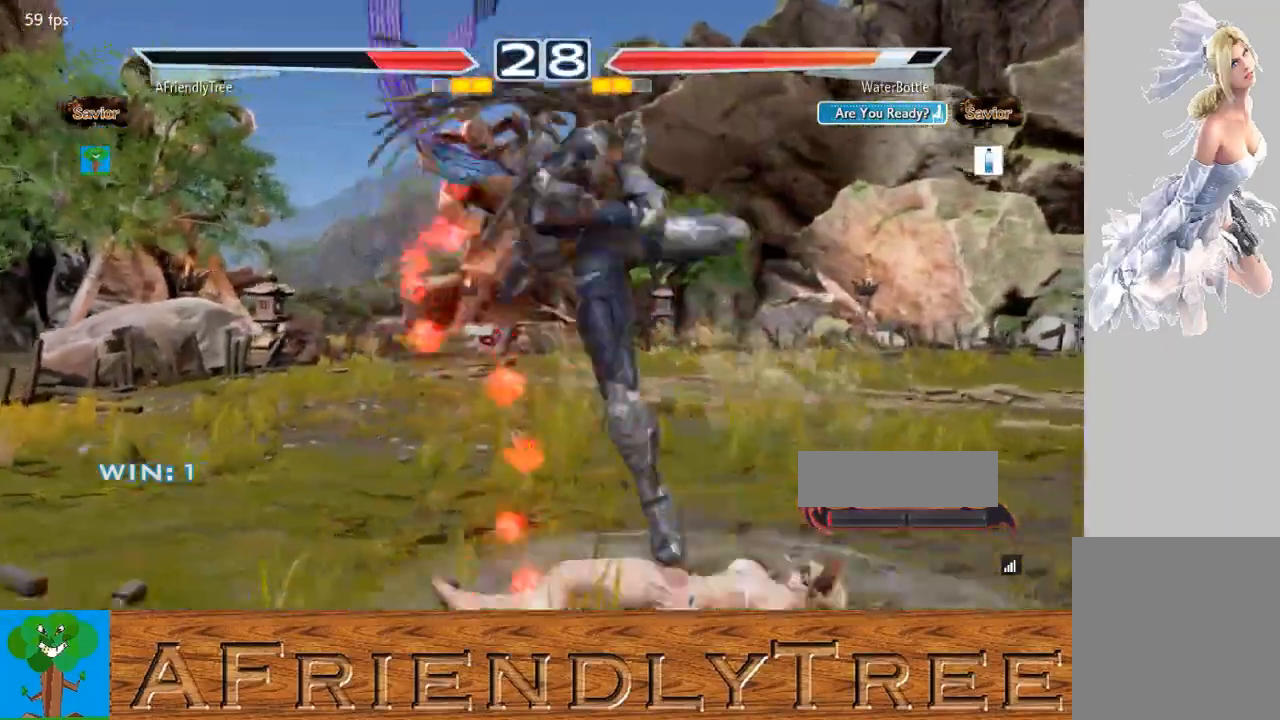
{"buttons": ["SQUARE"], "left_stick": "down-right", "events": [[467, "left_stick", "down-right"], [500, "SQUARE", "down"]]}
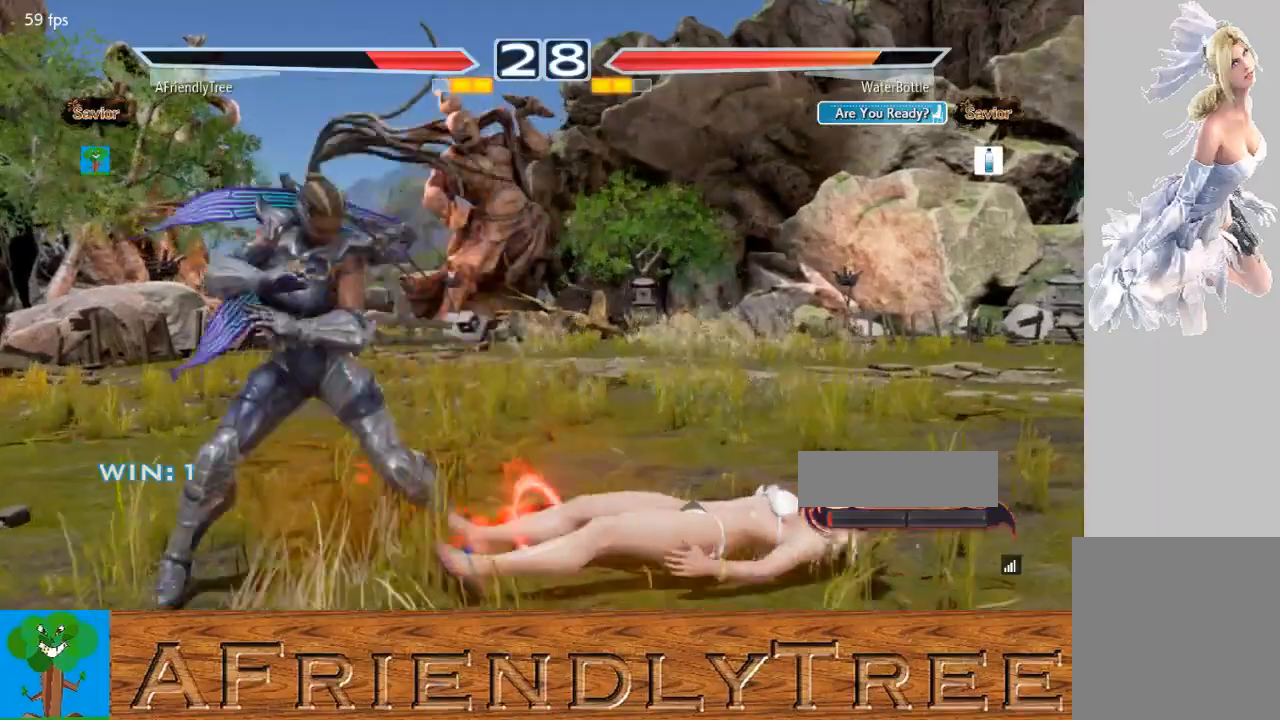
{"buttons": [], "left_stick": "center", "events": [[367, "left_stick", "center"], [433, "SQUARE", "up"]]}
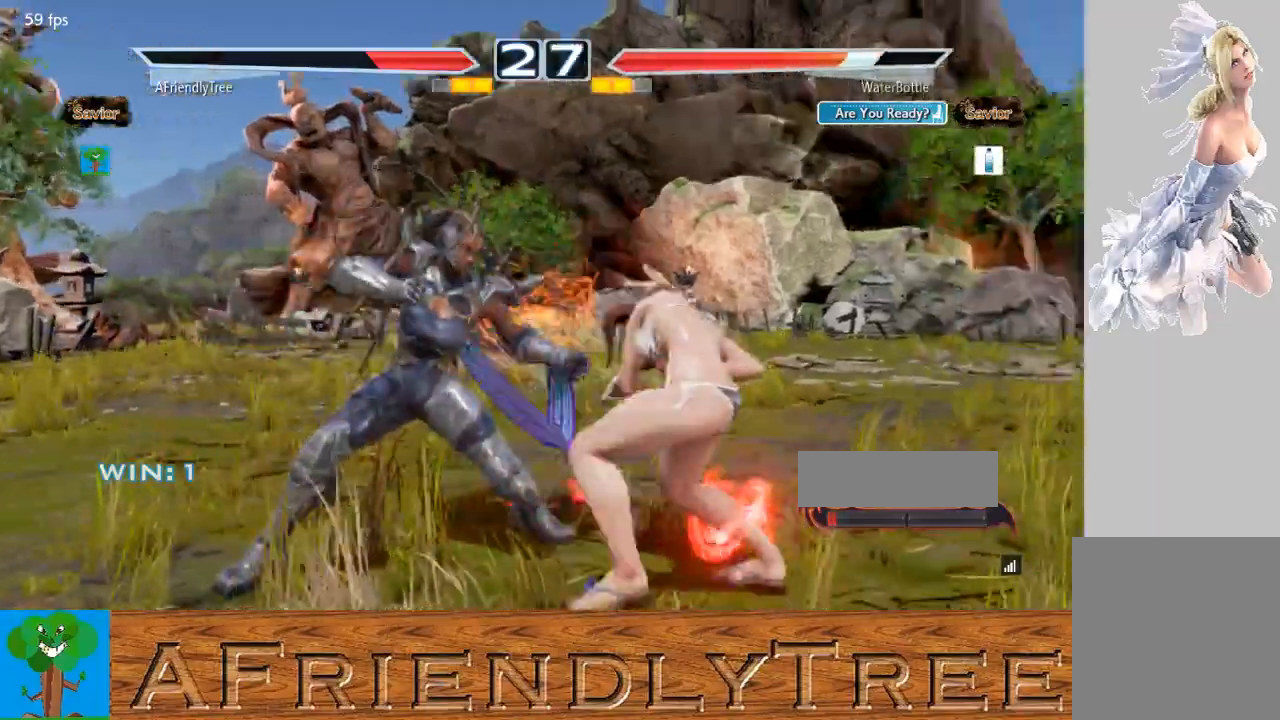
{"buttons": ["CIRCLE"], "left_stick": "down-left", "events": [[133, "CIRCLE", "down"], [133, "left_stick", "down-left"]]}
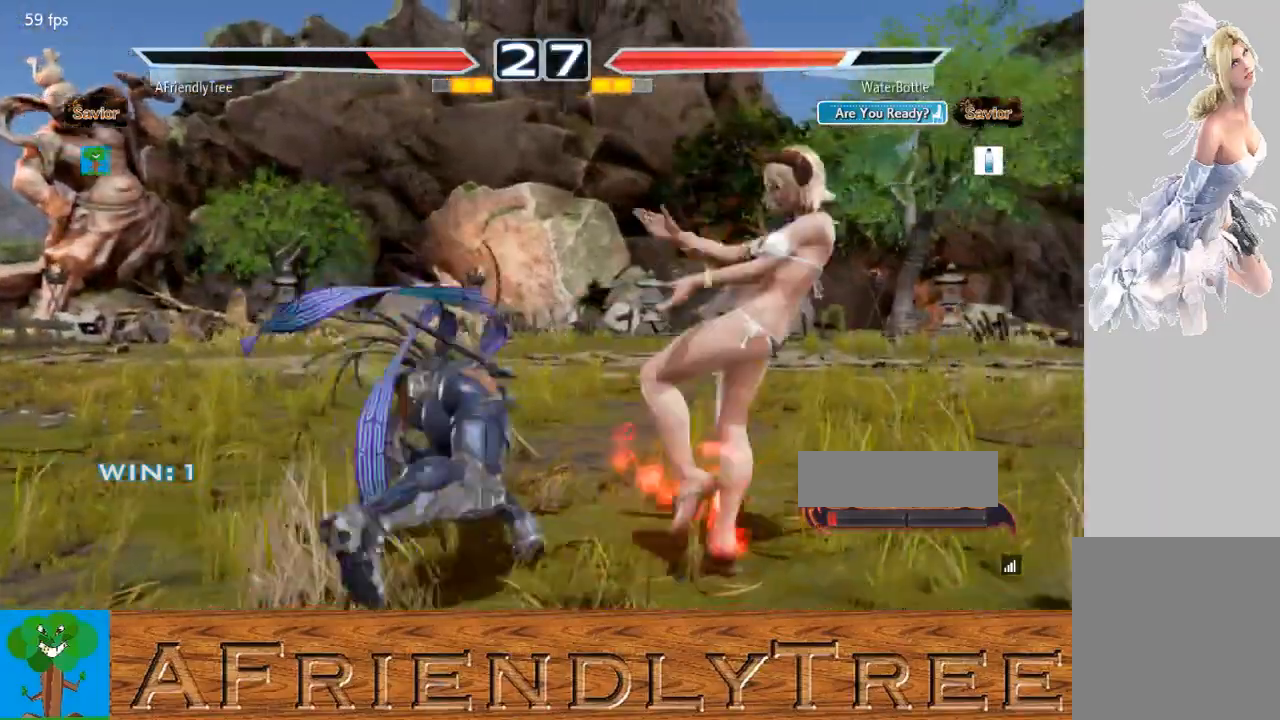
{"buttons": [], "left_stick": "right", "events": [[300, "left_stick", "center"], [467, "CIRCLE", "up"], [500, "left_stick", "right"]]}
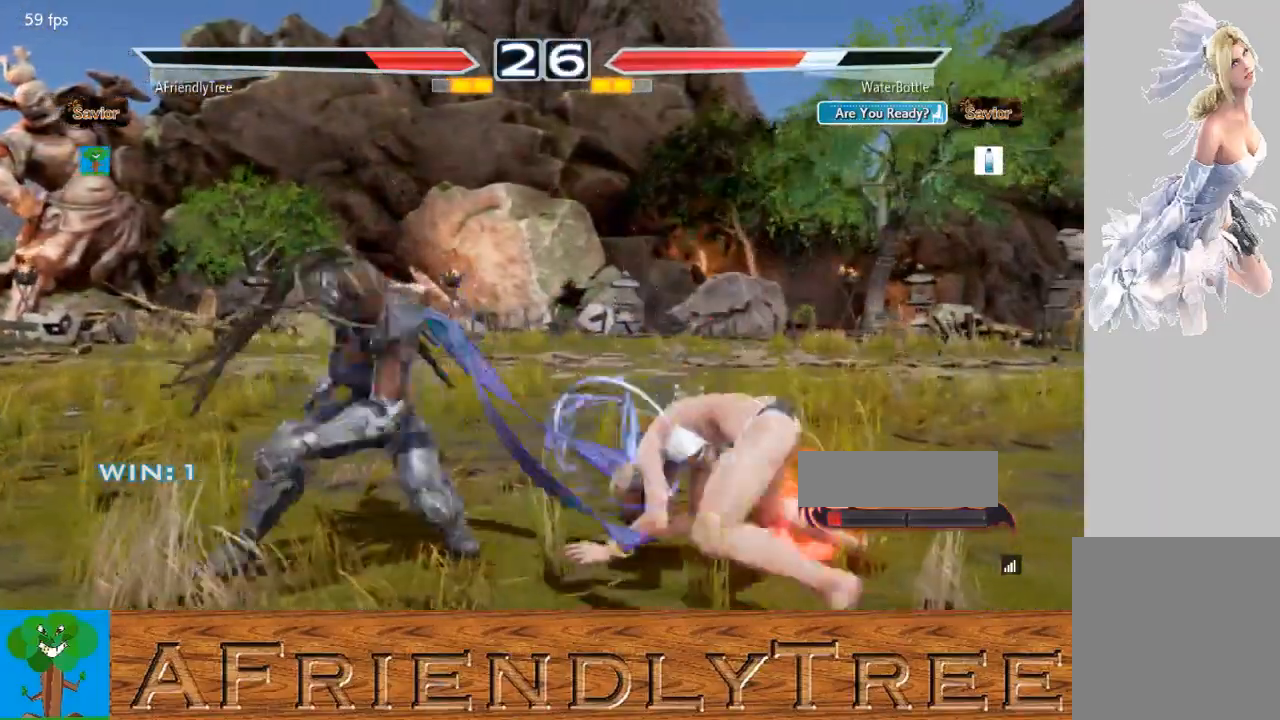
{"buttons": ["CIRCLE"], "left_stick": "right", "events": [[33, "left_stick", "center"], [100, "left_stick", "right"], [133, "CIRCLE", "down"]]}
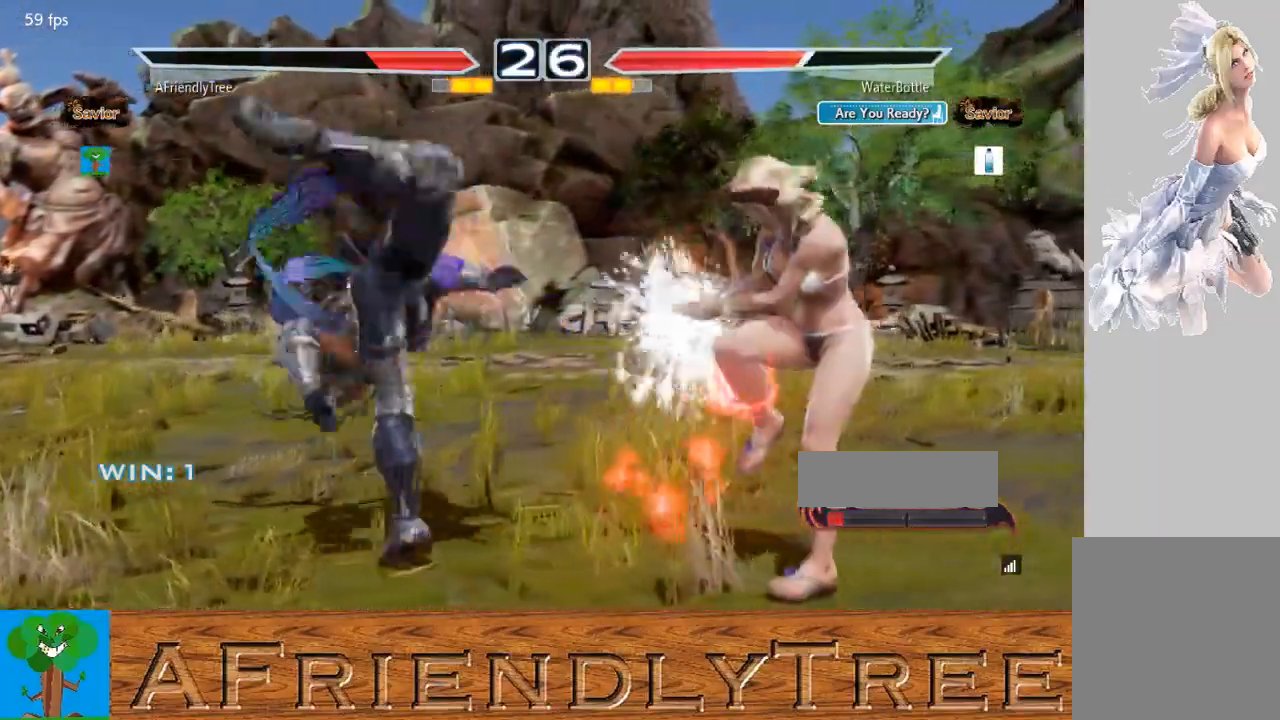
{"buttons": [], "left_stick": "left", "events": [[167, "left_stick", "center"], [300, "CIRCLE", "up"], [300, "left_stick", "left"], [367, "left_stick", "center"], [433, "left_stick", "left"]]}
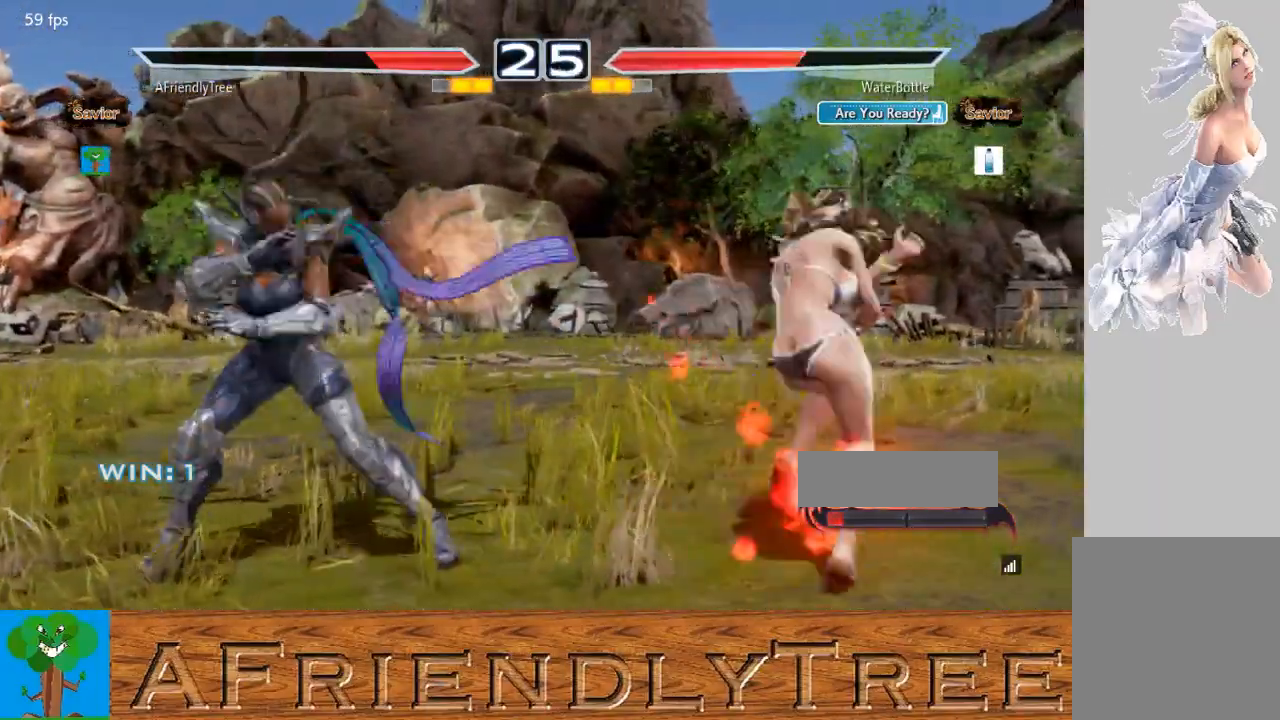
{"buttons": [], "left_stick": "left", "events": [[233, "left_stick", "down"], [300, "left_stick", "down-left"], [467, "left_stick", "left"]]}
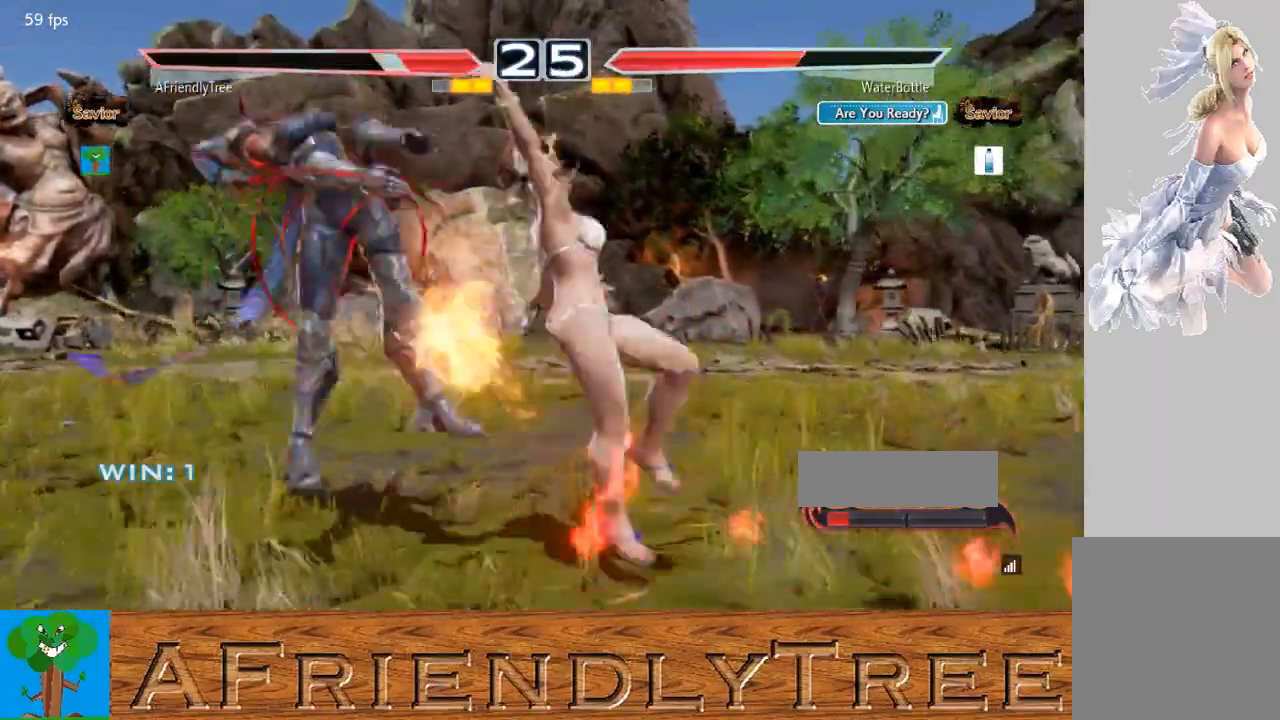
{"buttons": [], "left_stick": "center", "events": [[433, "left_stick", "center"]]}
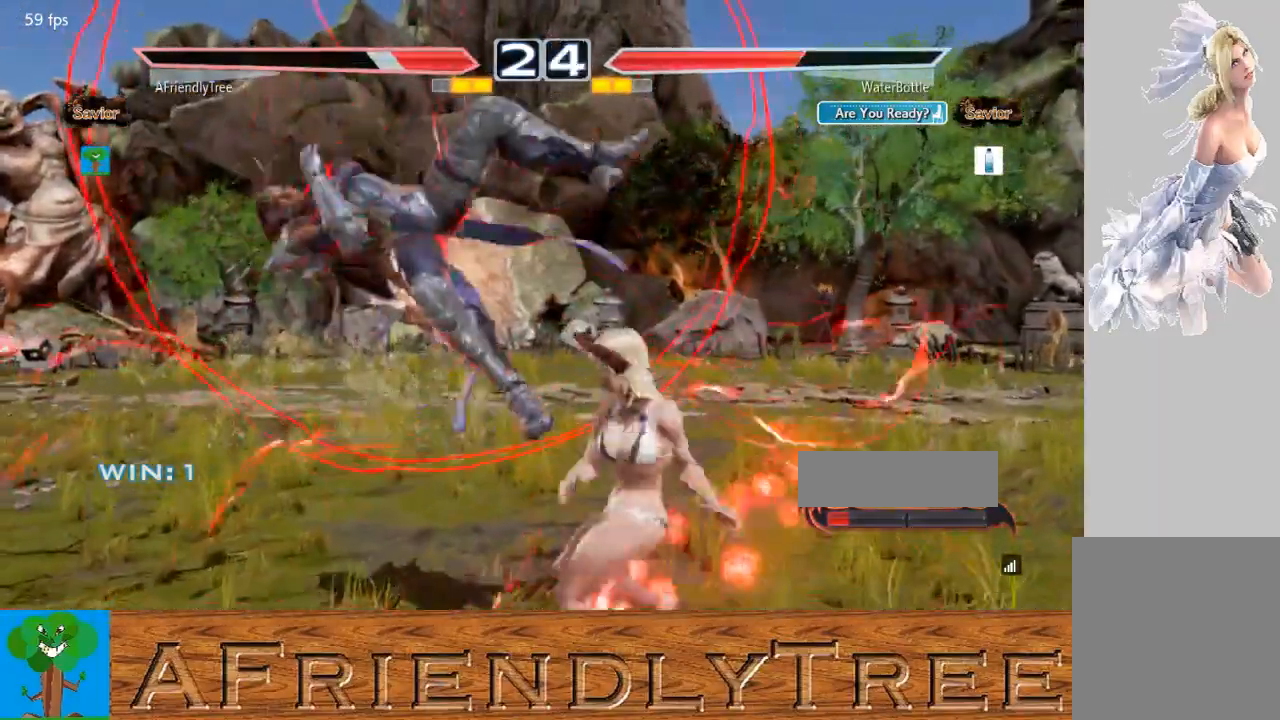
{"buttons": ["SQUARE", "TRIANGLE"], "left_stick": "up", "events": [[100, "TRIANGLE", "down"], [100, "left_stick", "up"], [133, "SQUARE", "down"], [267, "SQUARE", "up"], [267, "TRIANGLE", "up"], [333, "SQUARE", "down"], [333, "TRIANGLE", "down"]]}
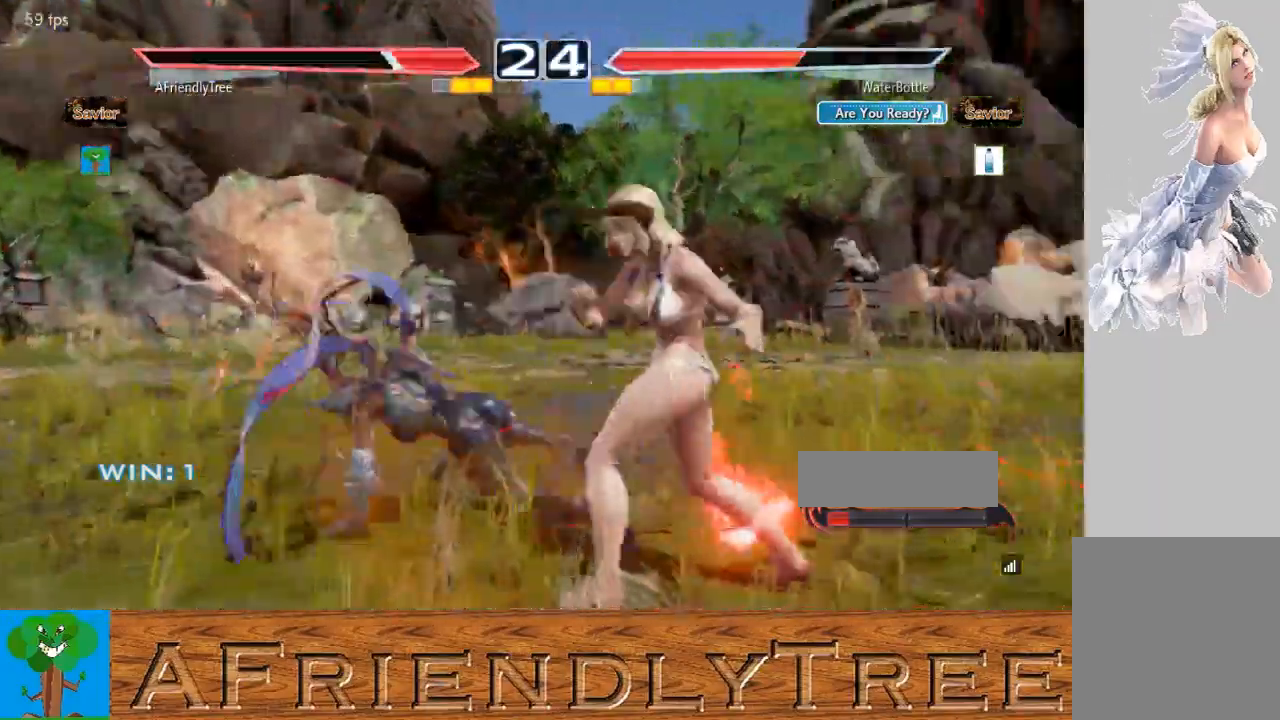
{"buttons": [], "left_stick": "left", "events": [[33, "SQUARE", "up"], [33, "TRIANGLE", "up"], [67, "left_stick", "center"], [300, "SQUARE", "down"], [433, "SQUARE", "up"], [500, "left_stick", "left"]]}
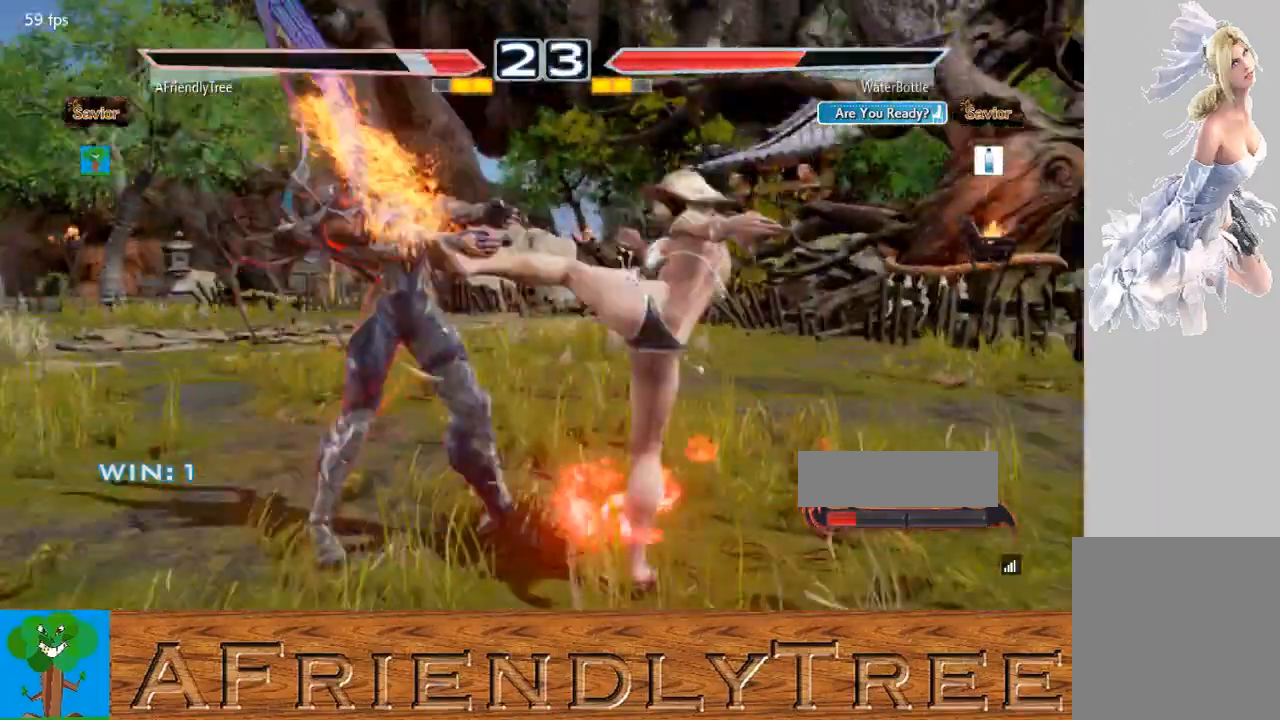
{"buttons": [], "left_stick": "left", "events": []}
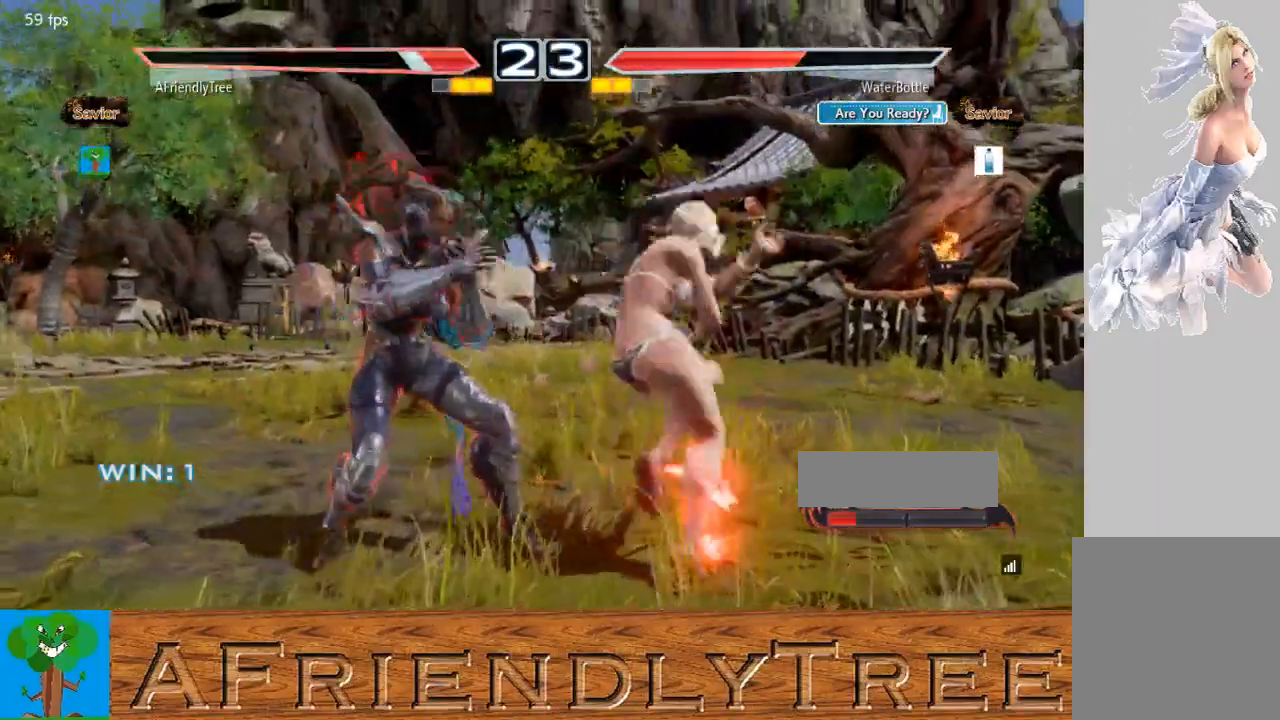
{"buttons": [], "left_stick": "left", "events": [[33, "left_stick", "center"], [133, "left_stick", "left"], [200, "left_stick", "center"], [267, "left_stick", "left"]]}
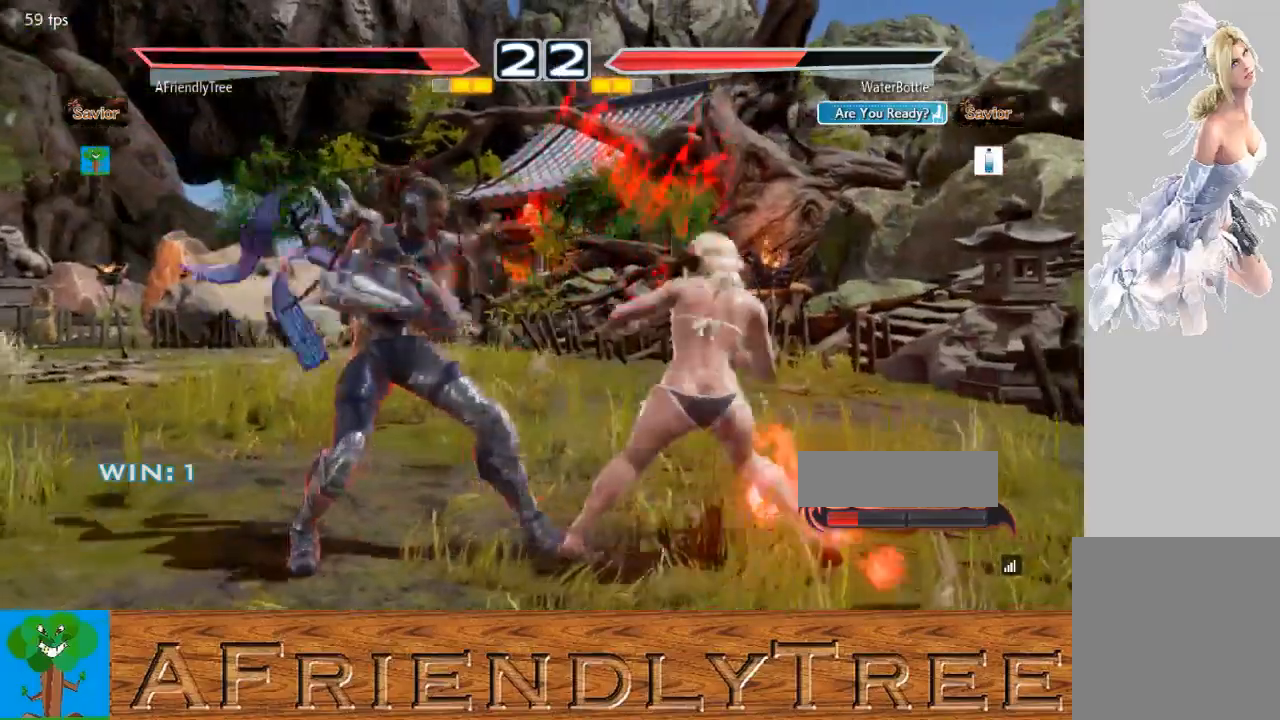
{"buttons": [], "left_stick": "left", "events": [[33, "left_stick", "center"], [133, "left_stick", "left"], [200, "left_stick", "center"], [300, "left_stick", "left"]]}
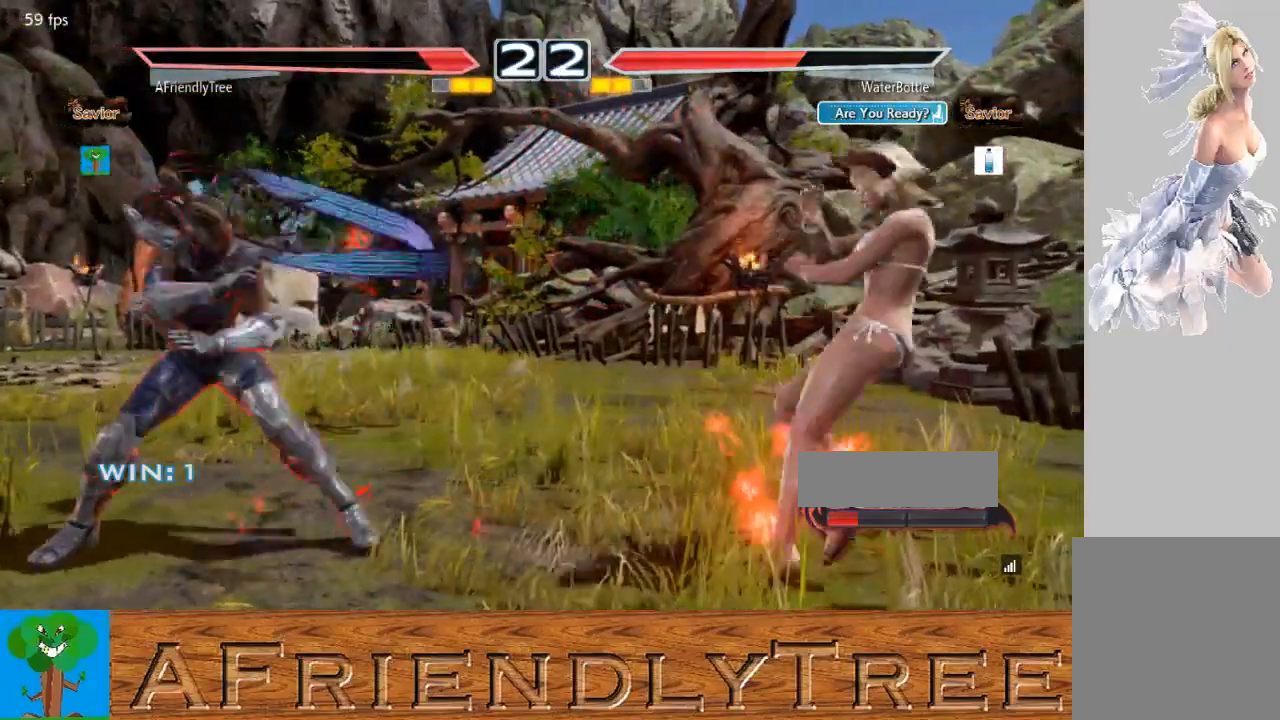
{"buttons": [], "left_stick": "center", "events": [[67, "left_stick", "center"], [267, "left_stick", "left"], [467, "left_stick", "center"]]}